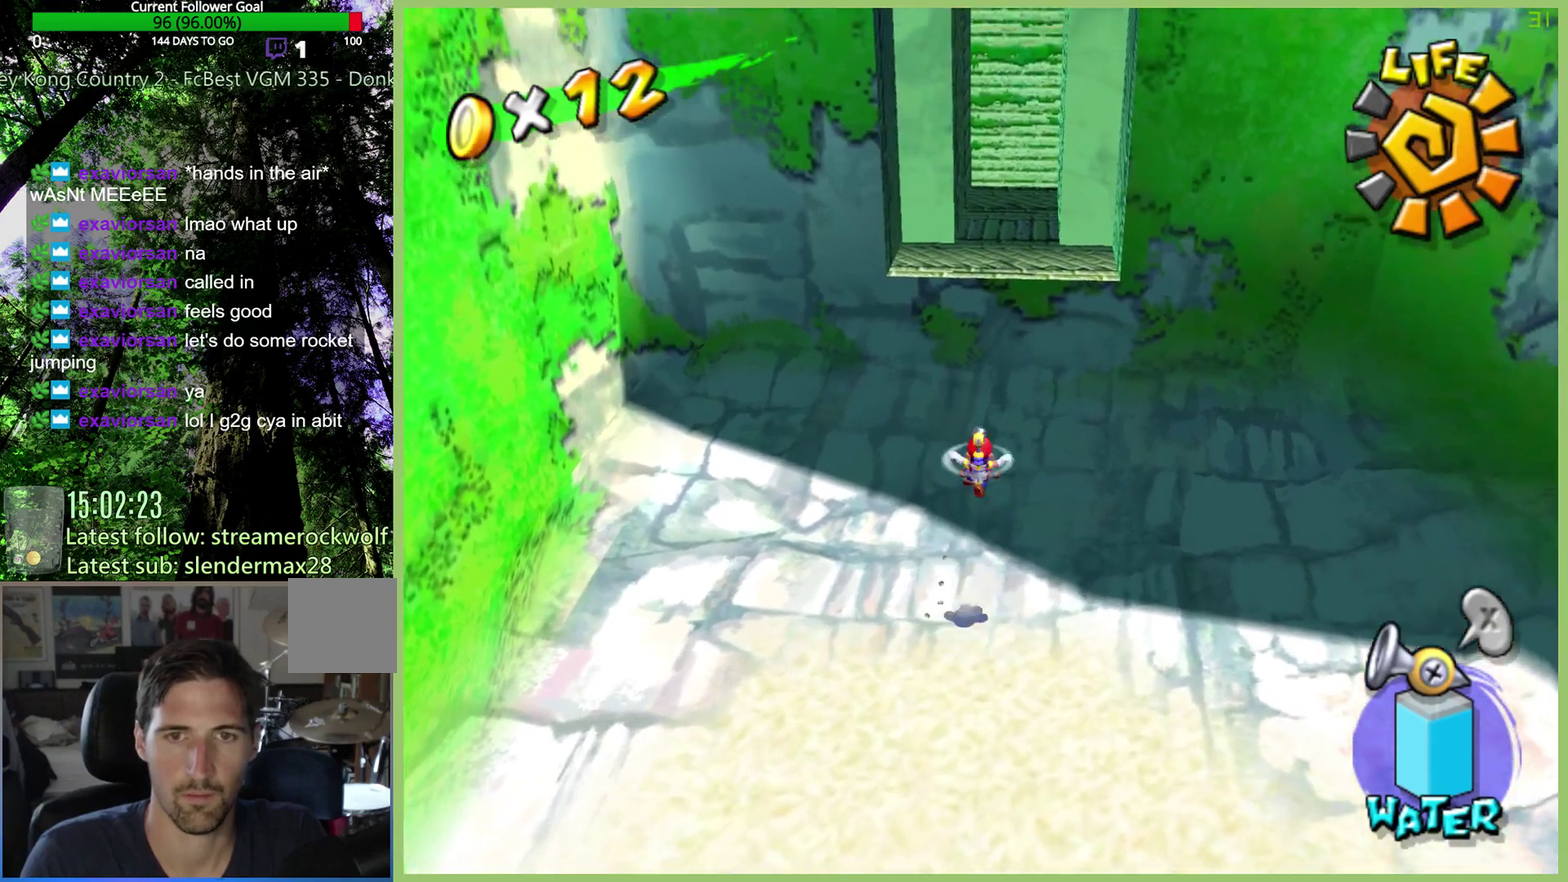
Gameplay with a controller (Xbox layout); each line is a JSON object with the inputs held at the frame after it. "button_events" lists button changes between this image and that frame as [ms after this image, input, new state], when the widget could be followed in between (sticks are given only as held states). This overlay highlights the sticks when they move; stick clicks (L3 R3) are not distinguishable. Not read: L3 R3.
{"buttons": [], "left_stick": "down-left", "right_stick": "center", "button_events": [[133, "R2", "up"], [200, "R2", "down"], [300, "A", "up"], [300, "R2", "up"], [367, "A", "down"], [367, "R2", "down"], [467, "A", "up"], [467, "R2", "up"]]}
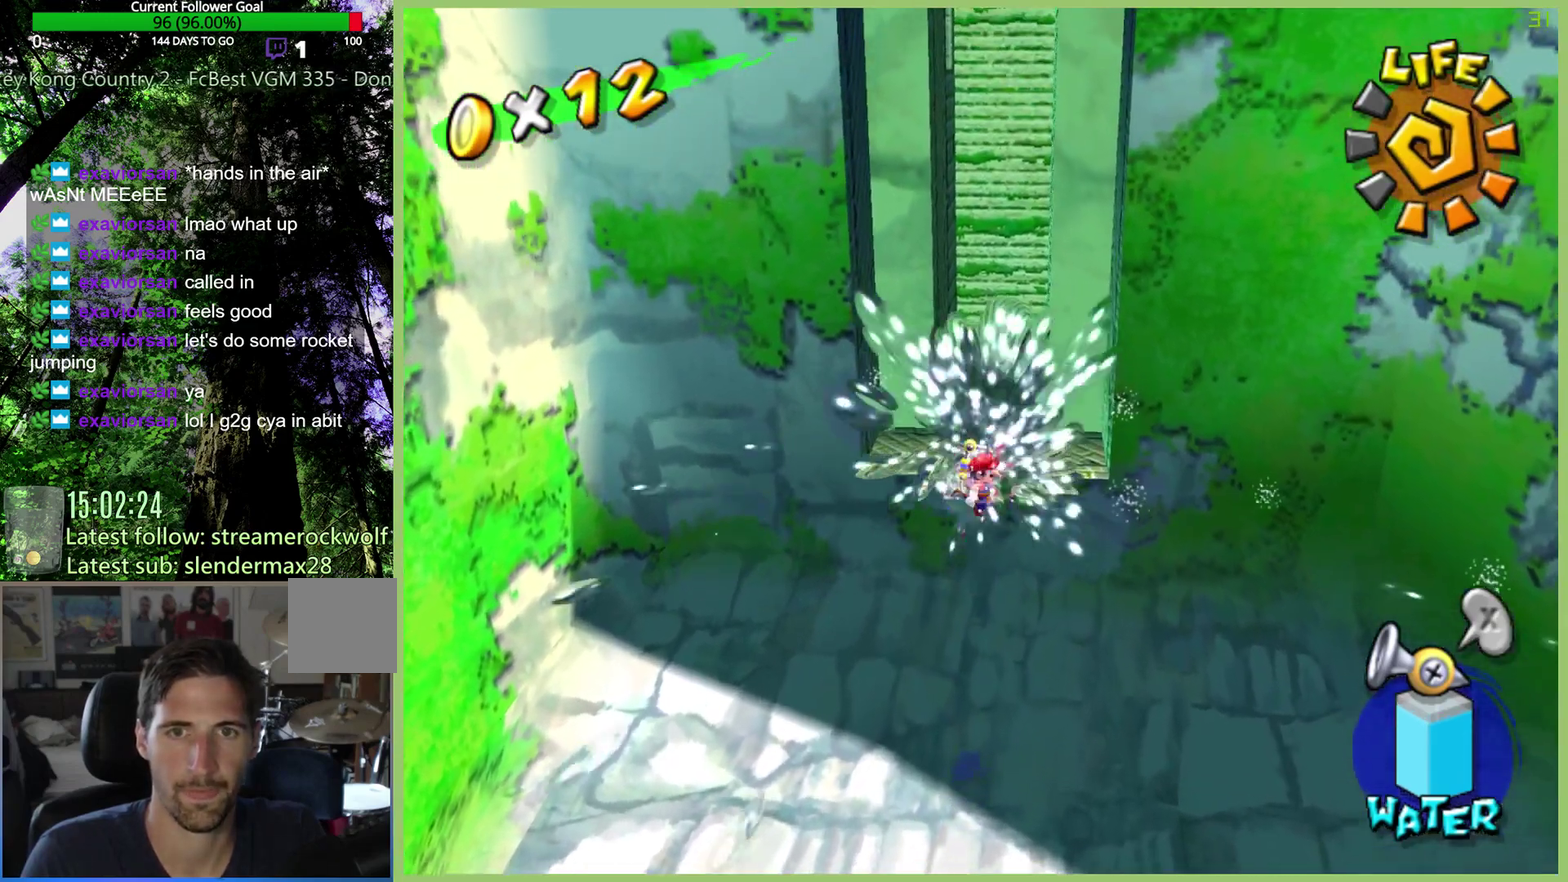
{"buttons": [], "left_stick": "down", "right_stick": "center", "button_events": [[33, "A", "down"], [33, "R2", "down"], [133, "A", "up"], [133, "R2", "up"], [200, "A", "down"], [200, "R2", "down"], [300, "A", "up"], [300, "R2", "up"]]}
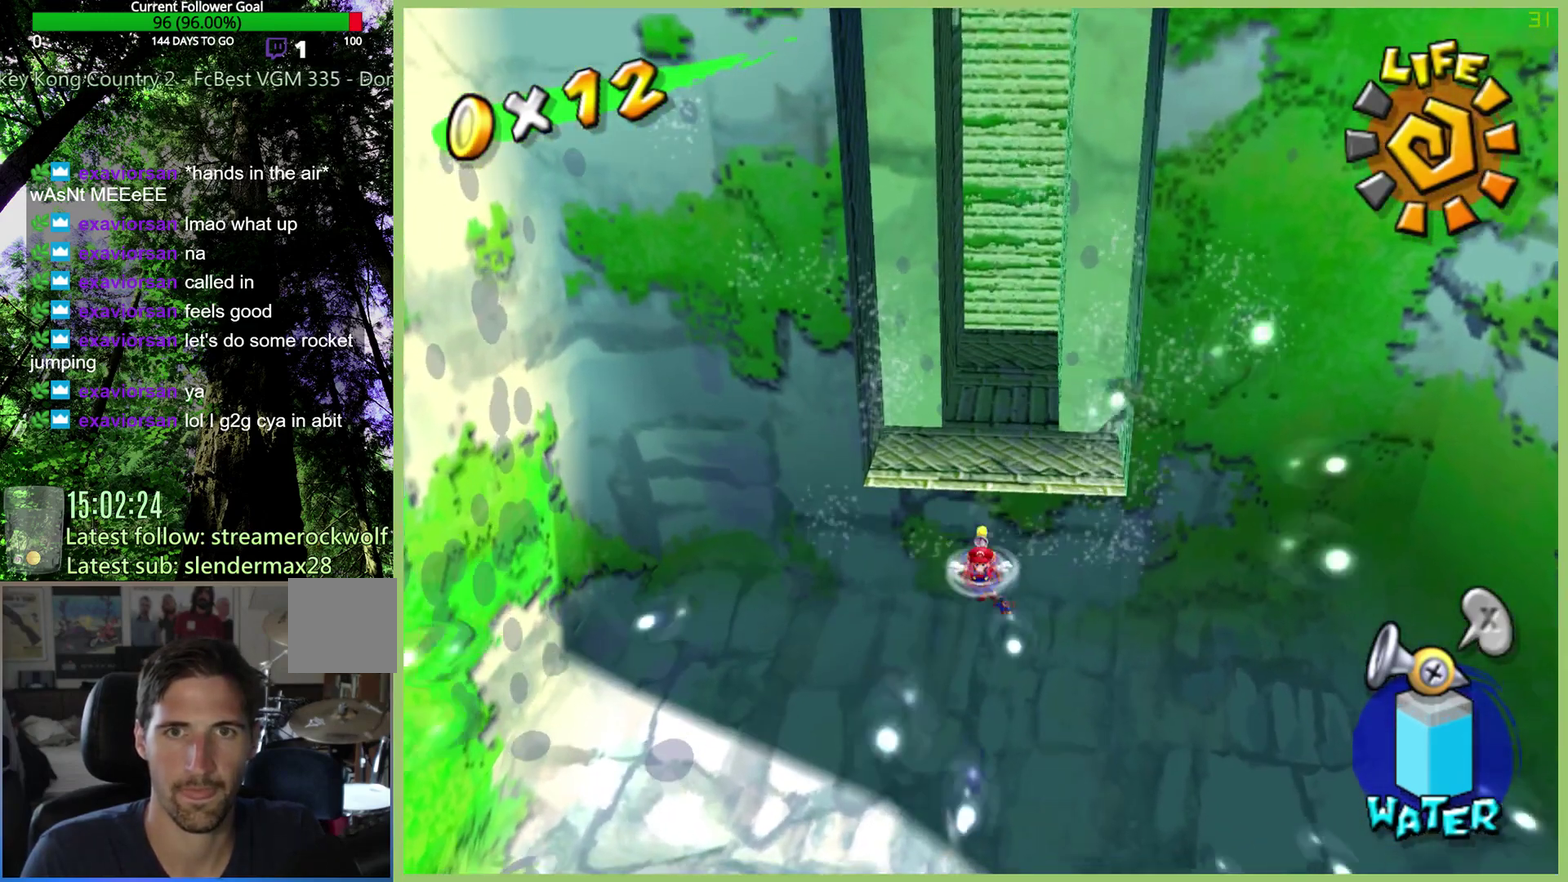
{"buttons": [], "left_stick": "down", "right_stick": "center", "button_events": []}
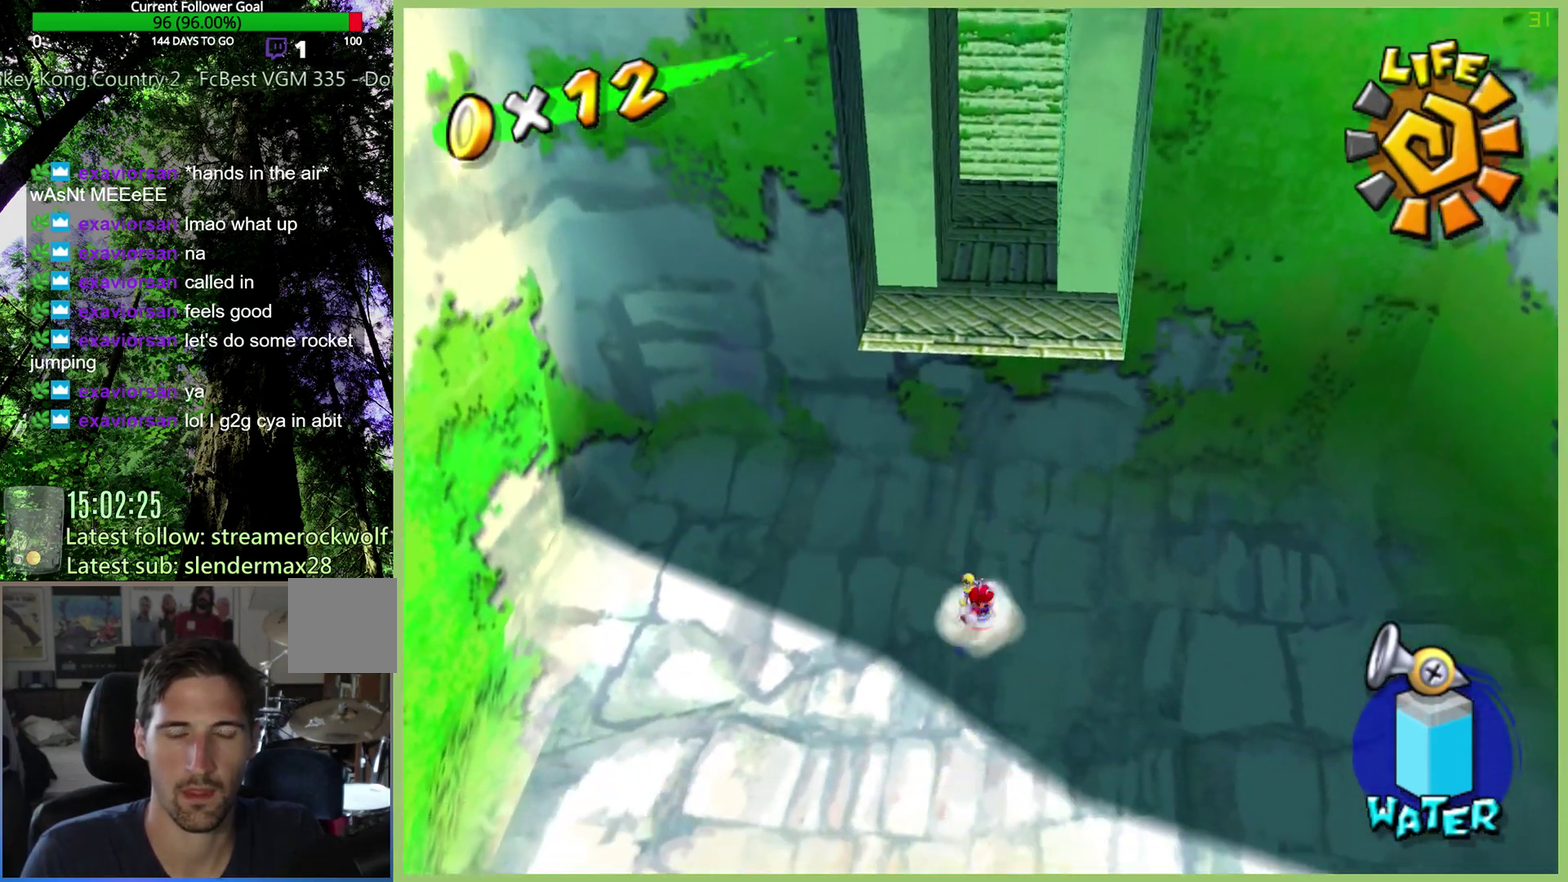
{"buttons": [], "left_stick": "down", "right_stick": "center", "button_events": []}
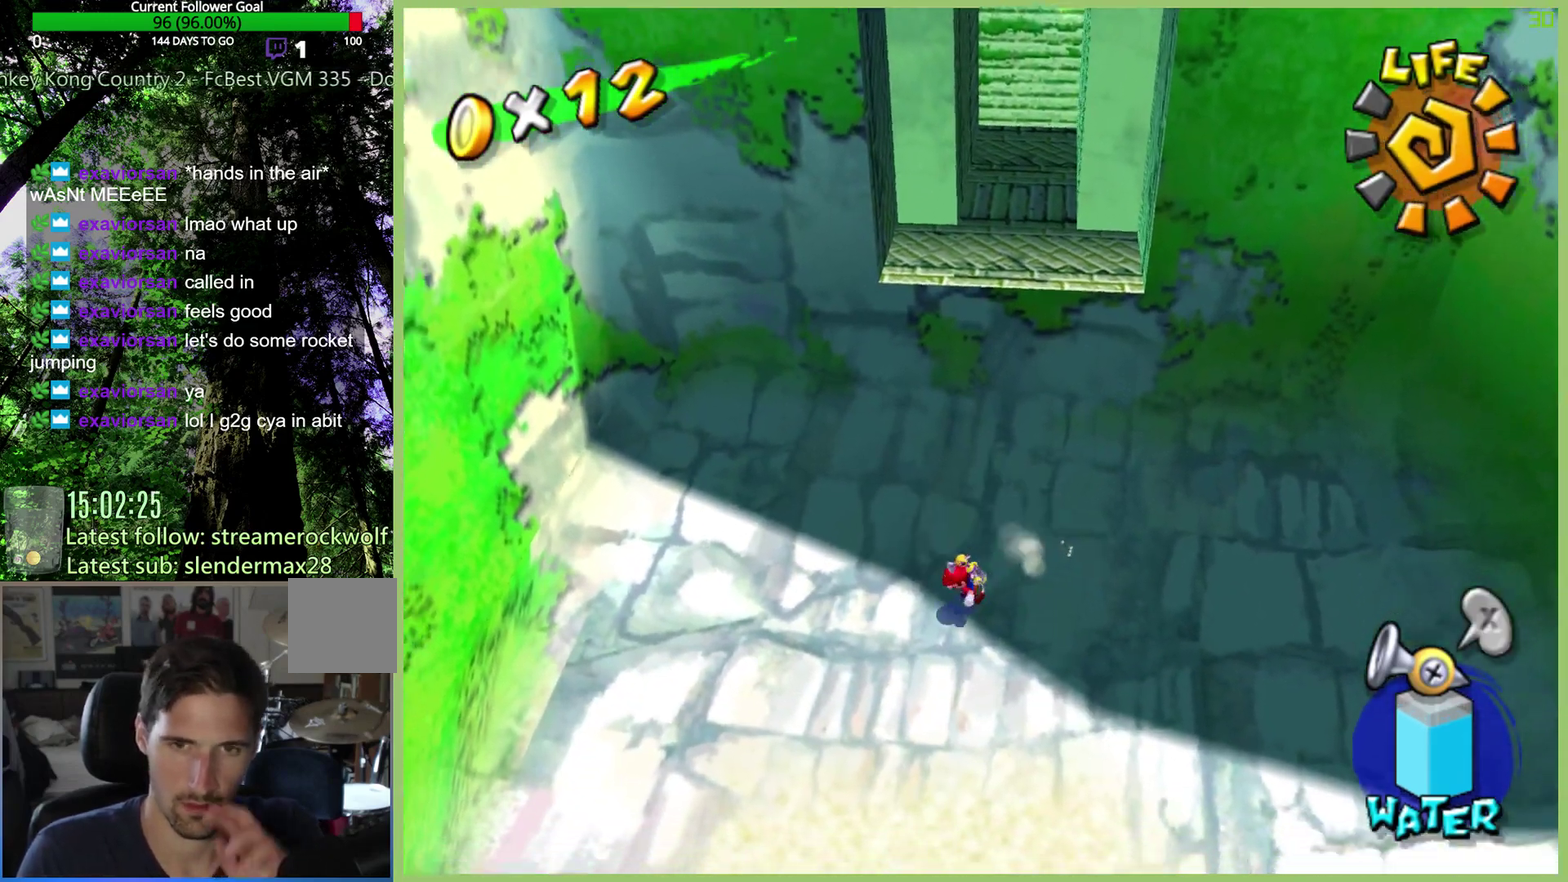
{"buttons": [], "left_stick": "up-right", "right_stick": "center", "button_events": [[200, "L1", "down"], [333, "L1", "up"]]}
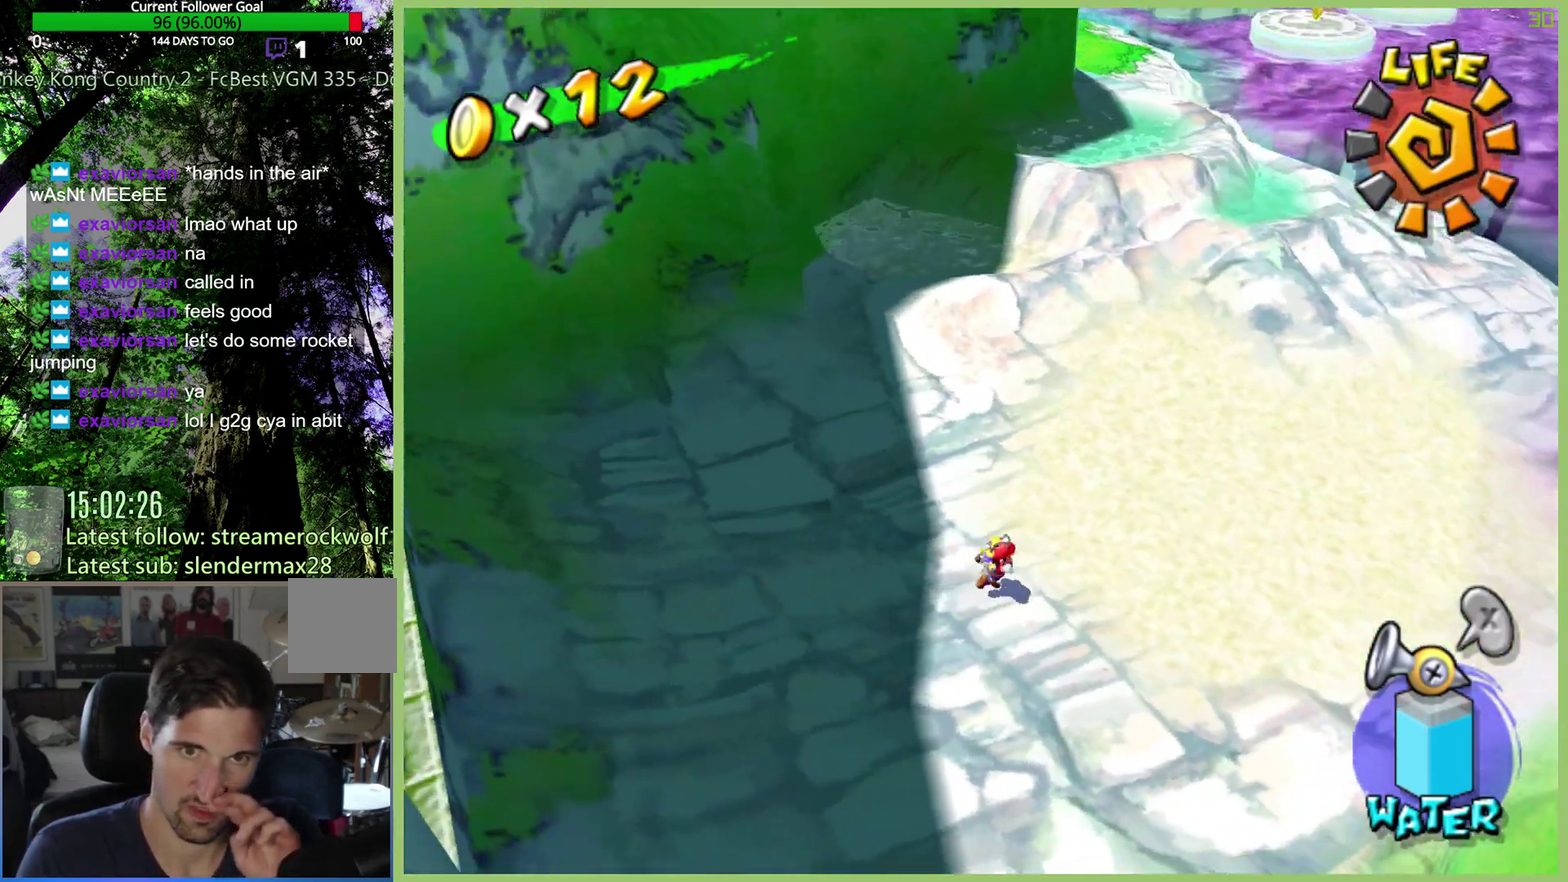
{"buttons": [], "left_stick": "up", "right_stick": "center", "button_events": []}
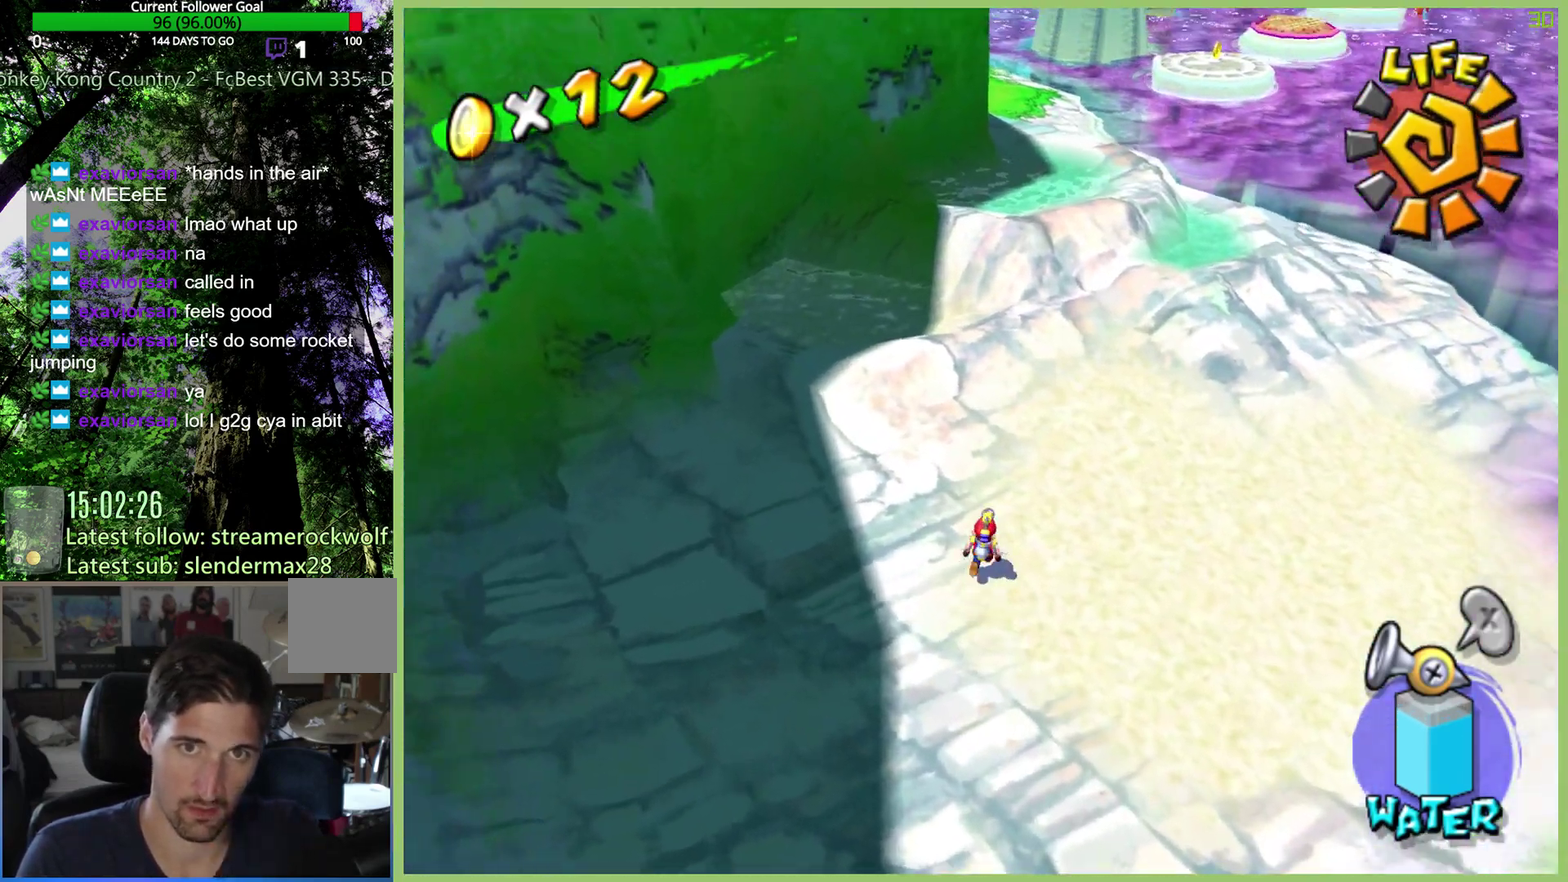
{"buttons": ["A"], "left_stick": "up", "right_stick": "center", "button_events": [[433, "A", "down"]]}
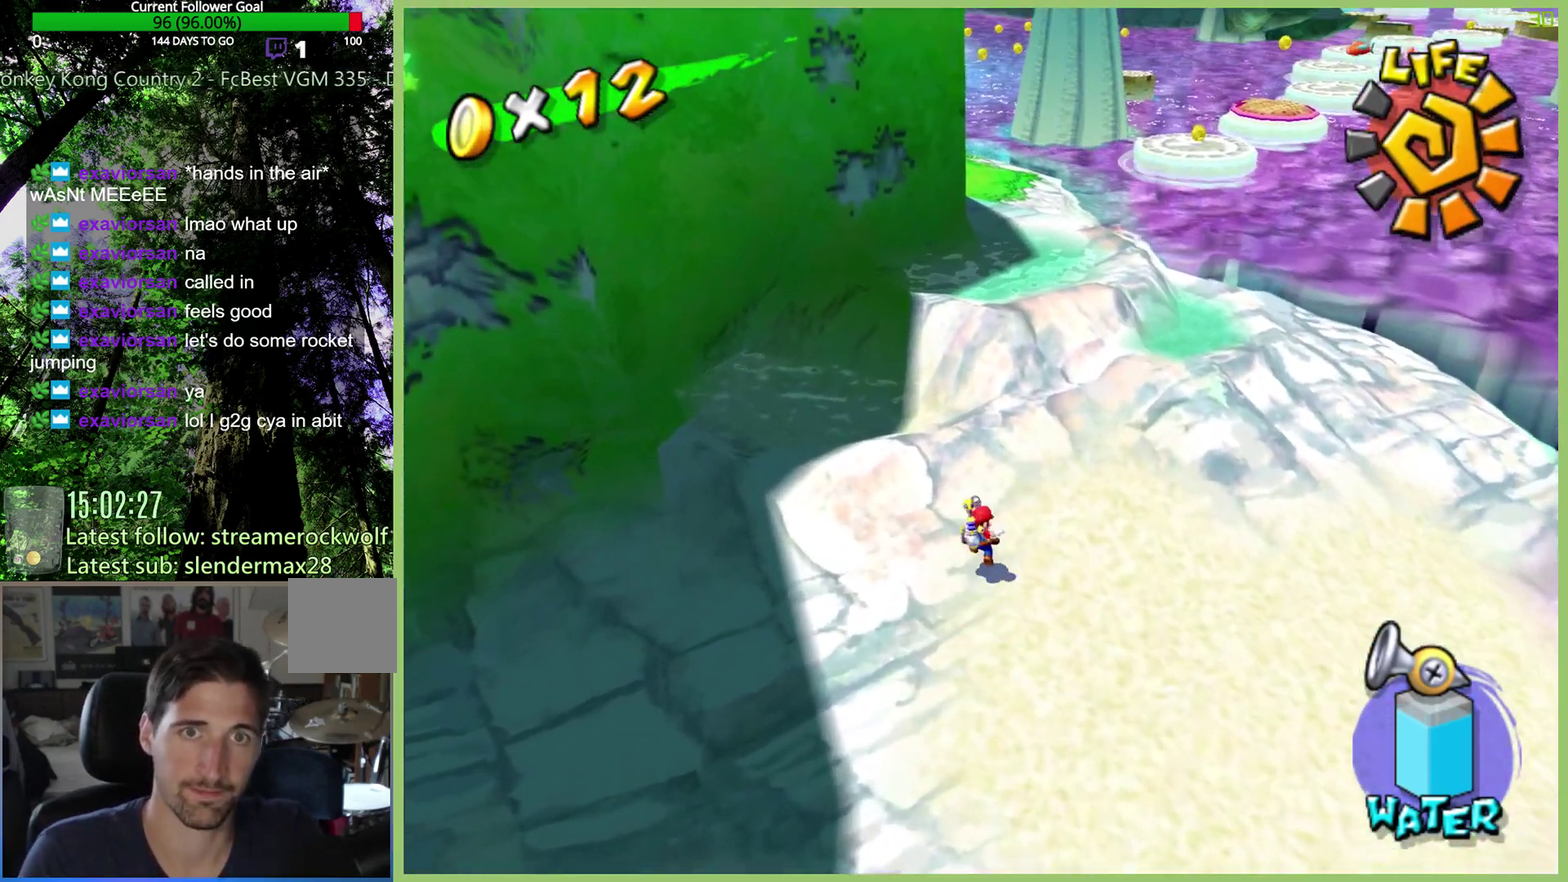
{"buttons": [], "left_stick": "up", "right_stick": "center", "button_events": [[67, "X", "down"], [200, "X", "up"], [267, "A", "up"]]}
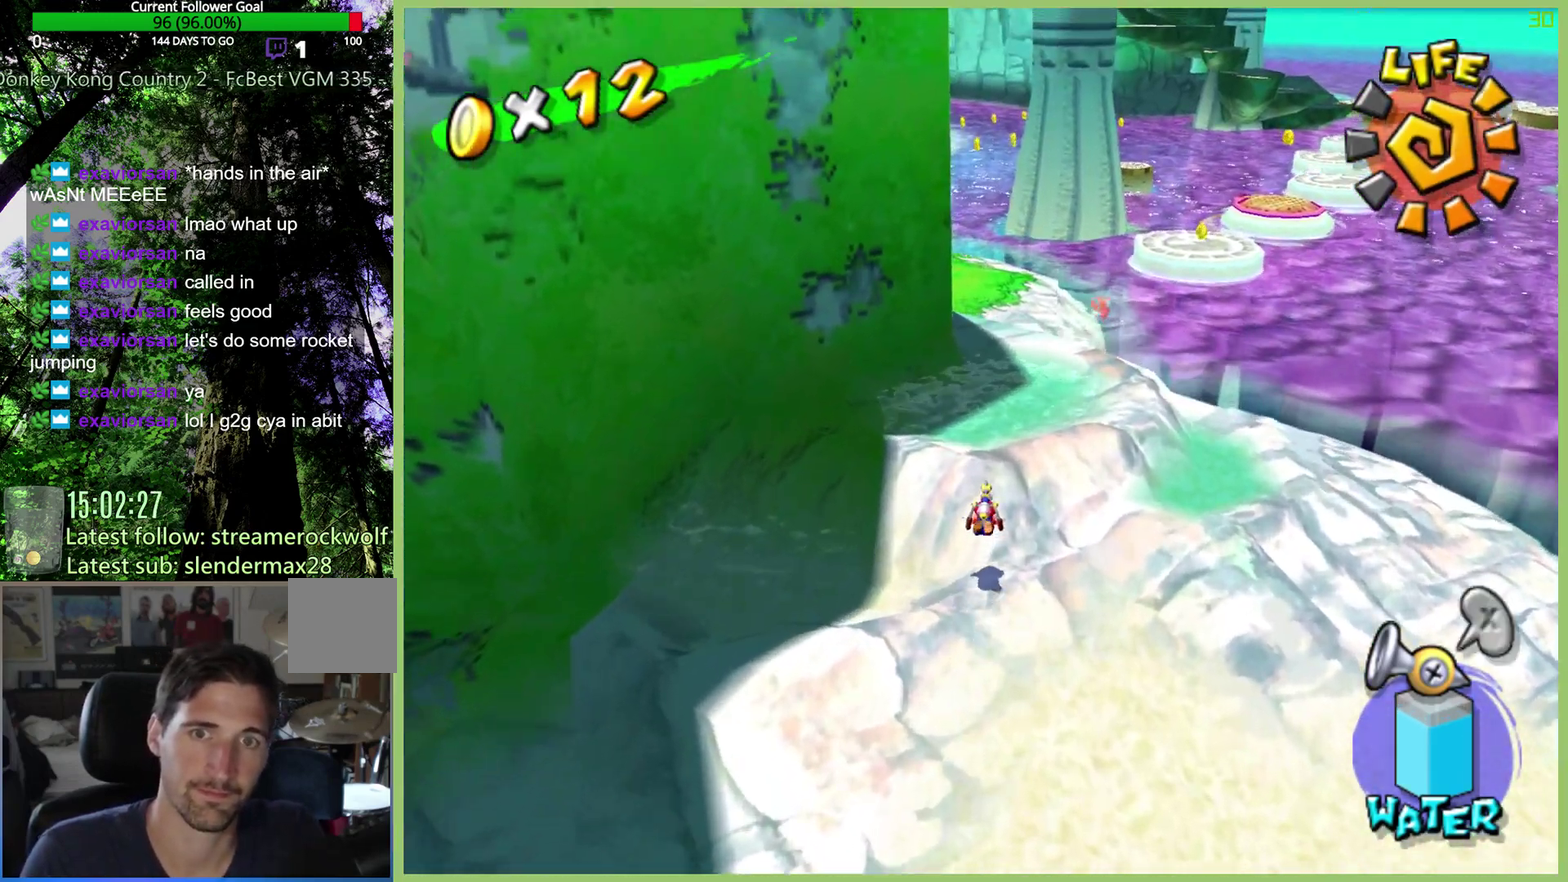
{"buttons": [], "left_stick": "up", "right_stick": "center", "button_events": [[300, "A", "down"], [500, "A", "up"]]}
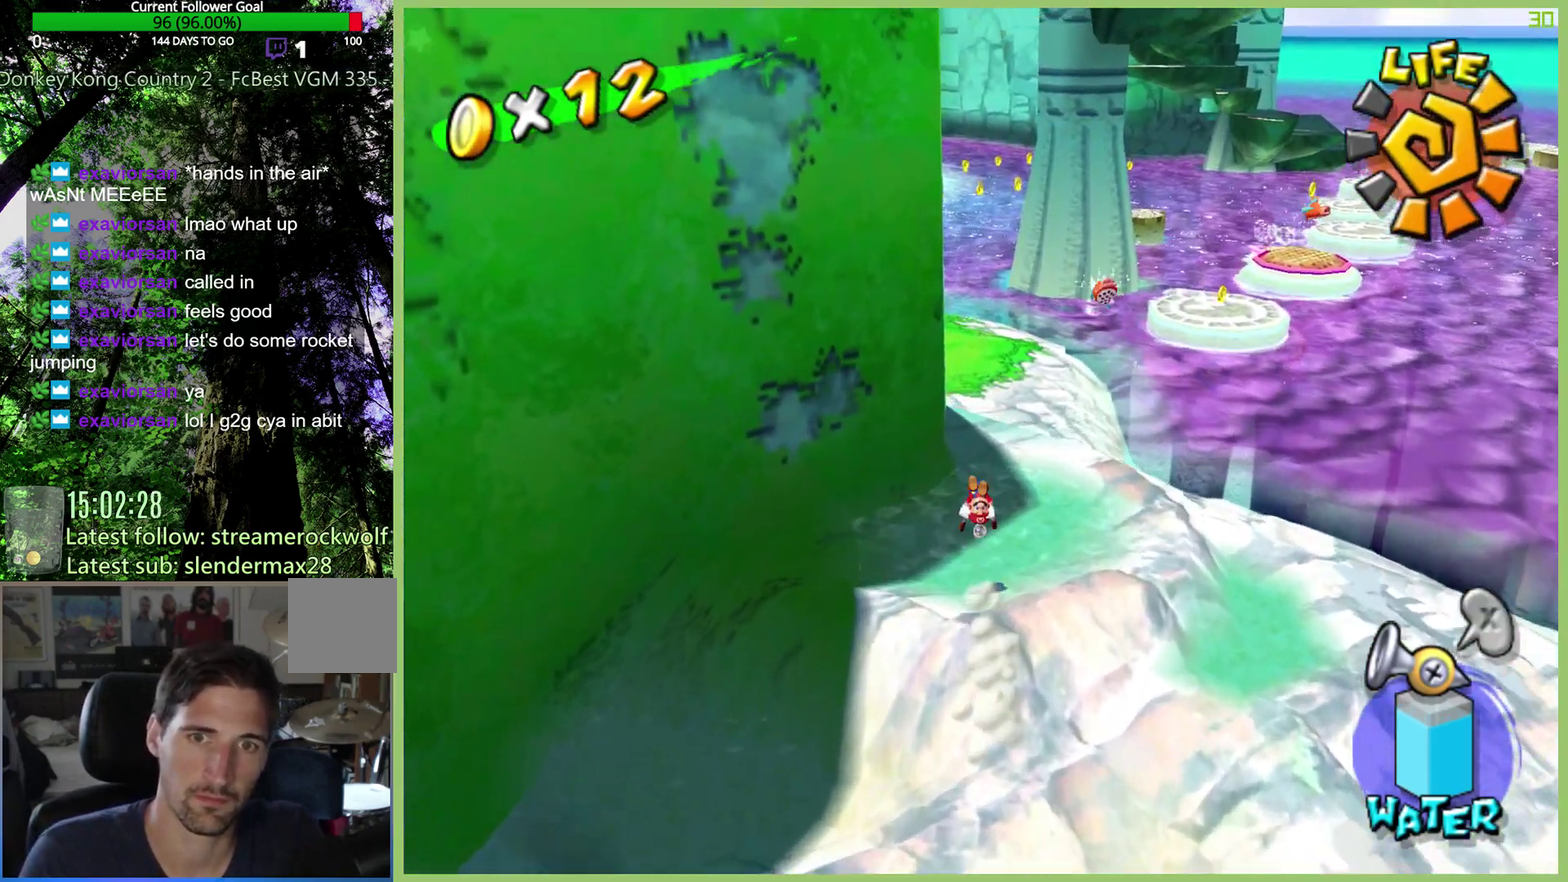
{"buttons": [], "left_stick": "up", "right_stick": "center", "button_events": []}
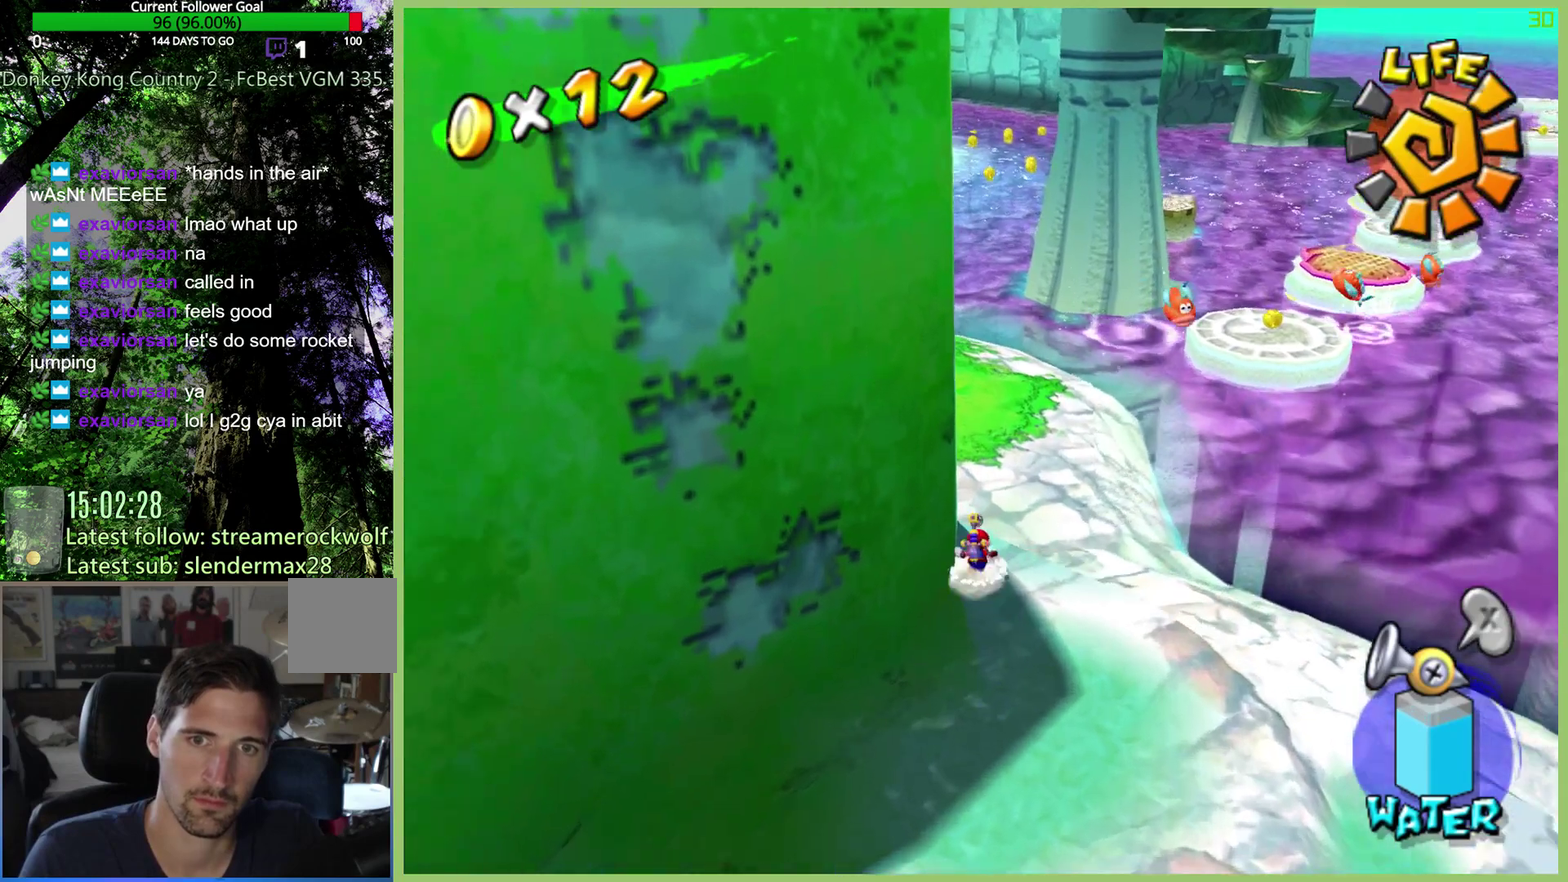
{"buttons": ["L1"], "left_stick": "left", "right_stick": "center", "button_events": [[467, "L1", "down"]]}
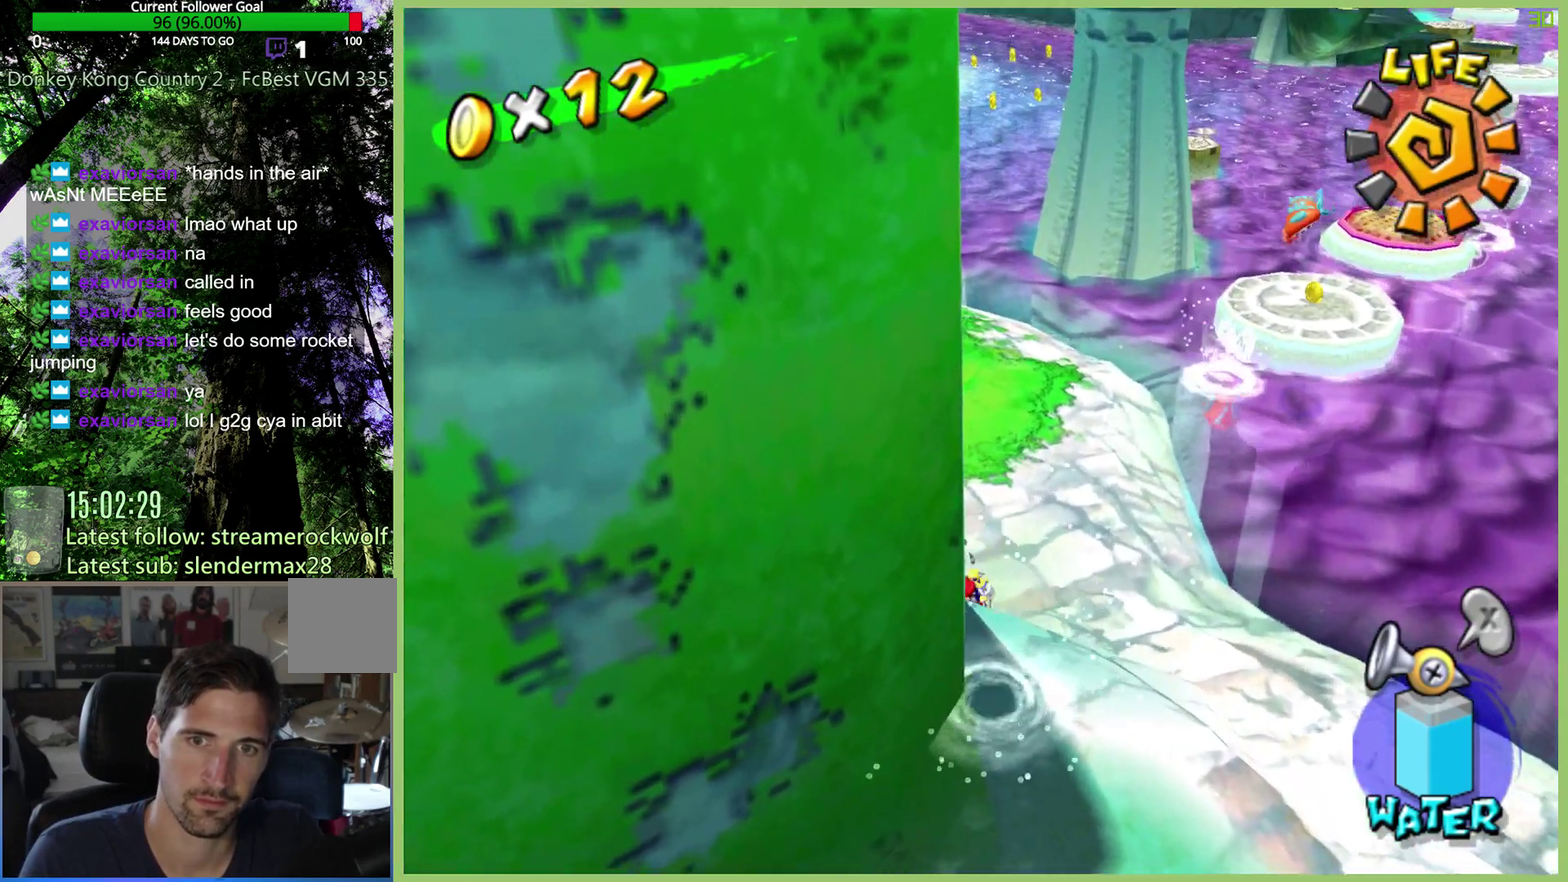
{"buttons": [], "left_stick": "up-right", "right_stick": "center", "button_events": [[67, "L1", "up"]]}
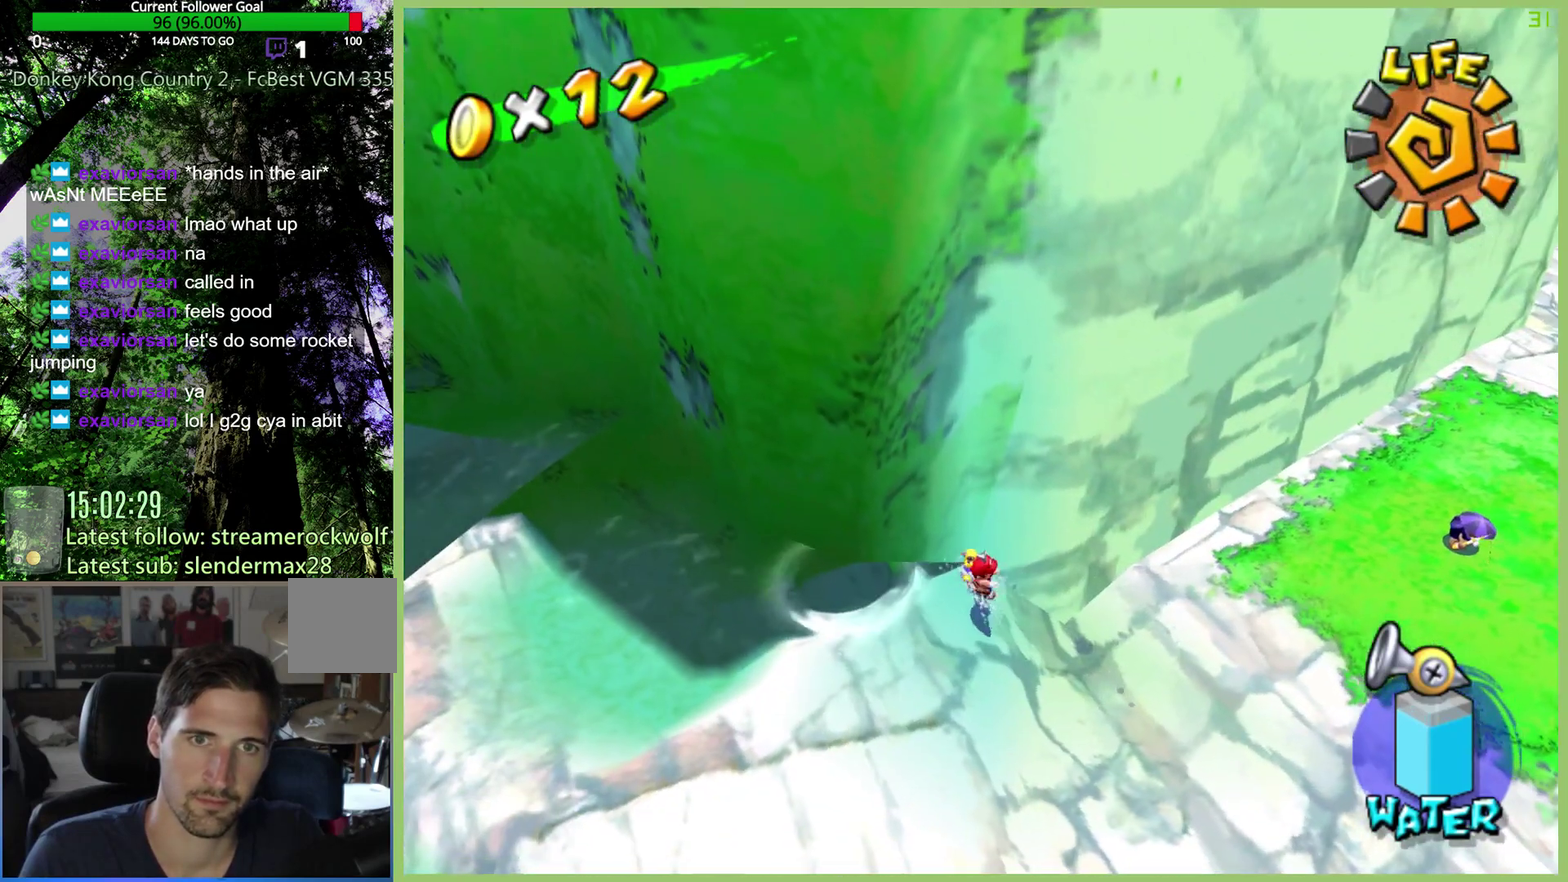
{"buttons": ["X"], "left_stick": "up-right", "right_stick": "center", "button_events": [[267, "X", "down"]]}
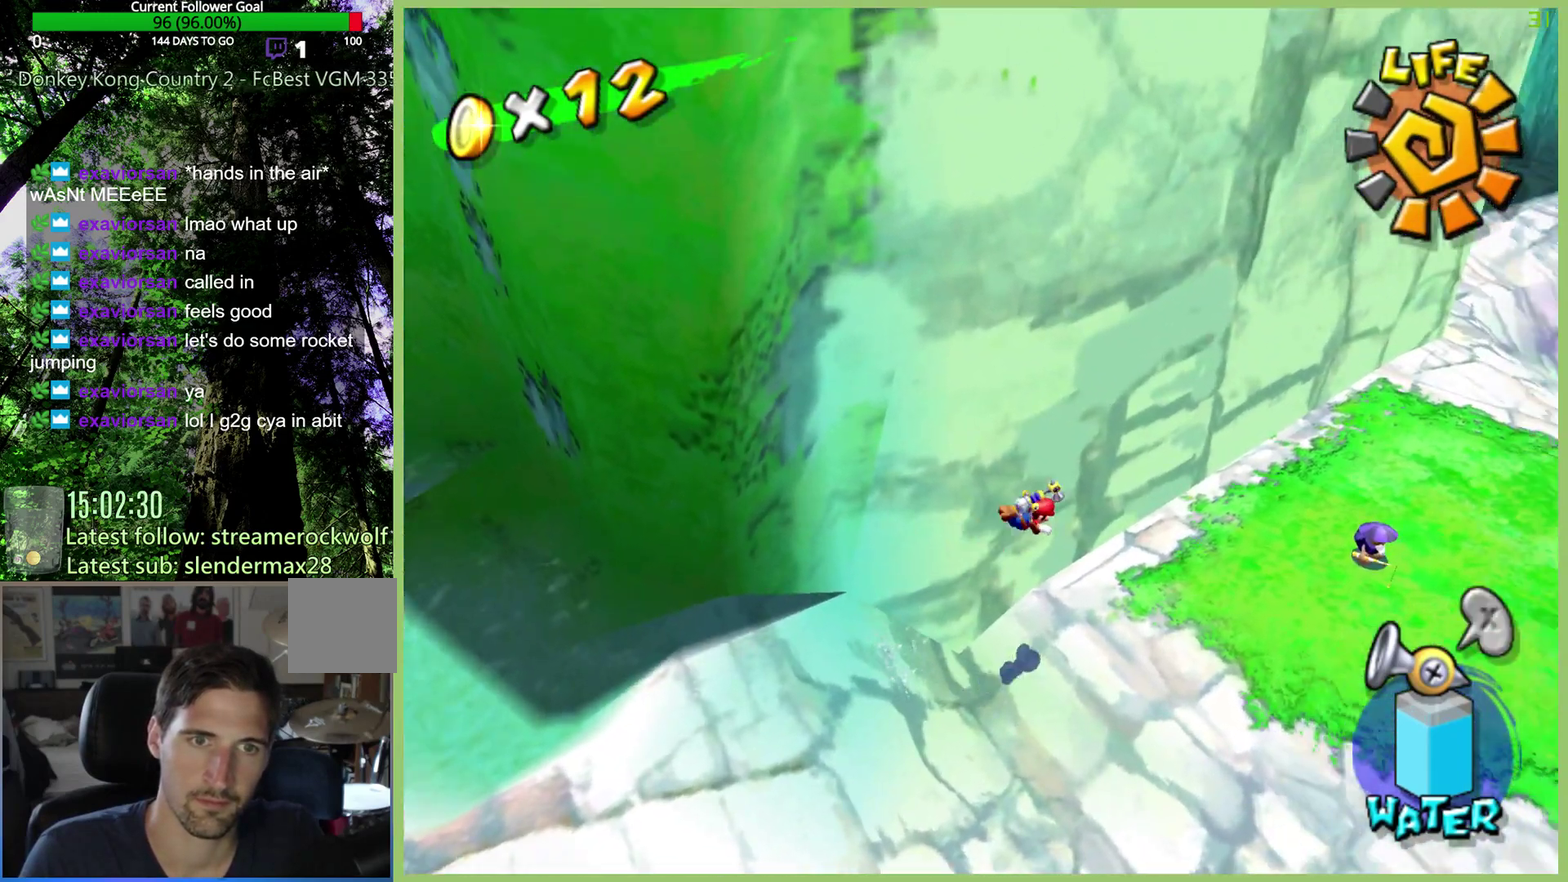
{"buttons": [], "left_stick": "up-right", "right_stick": "center", "button_events": [[100, "X", "up"]]}
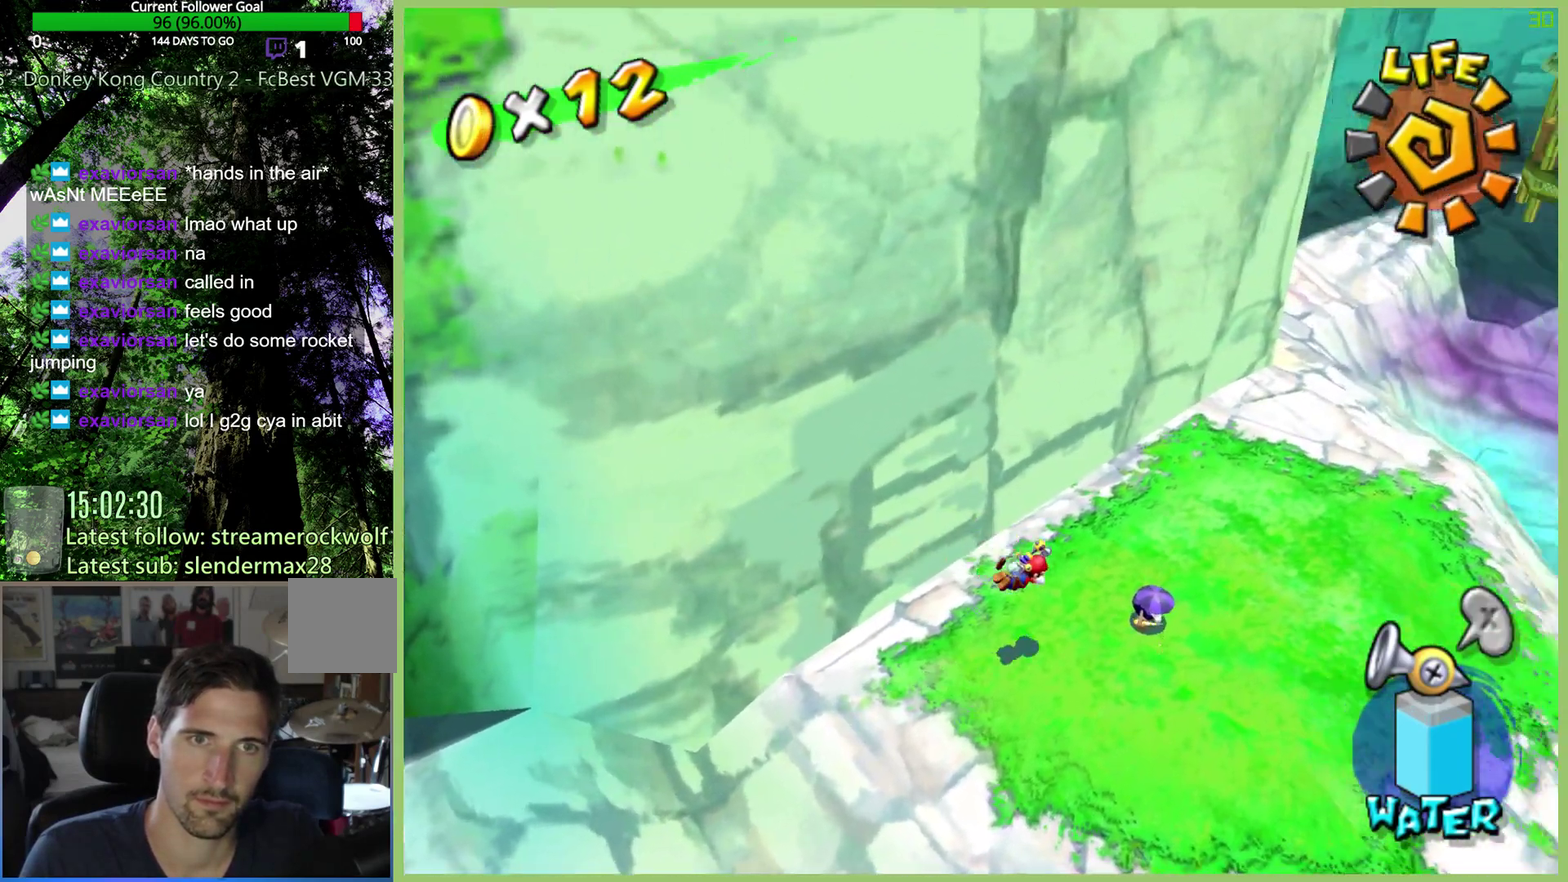
{"buttons": [], "left_stick": "up-right", "right_stick": "center", "button_events": []}
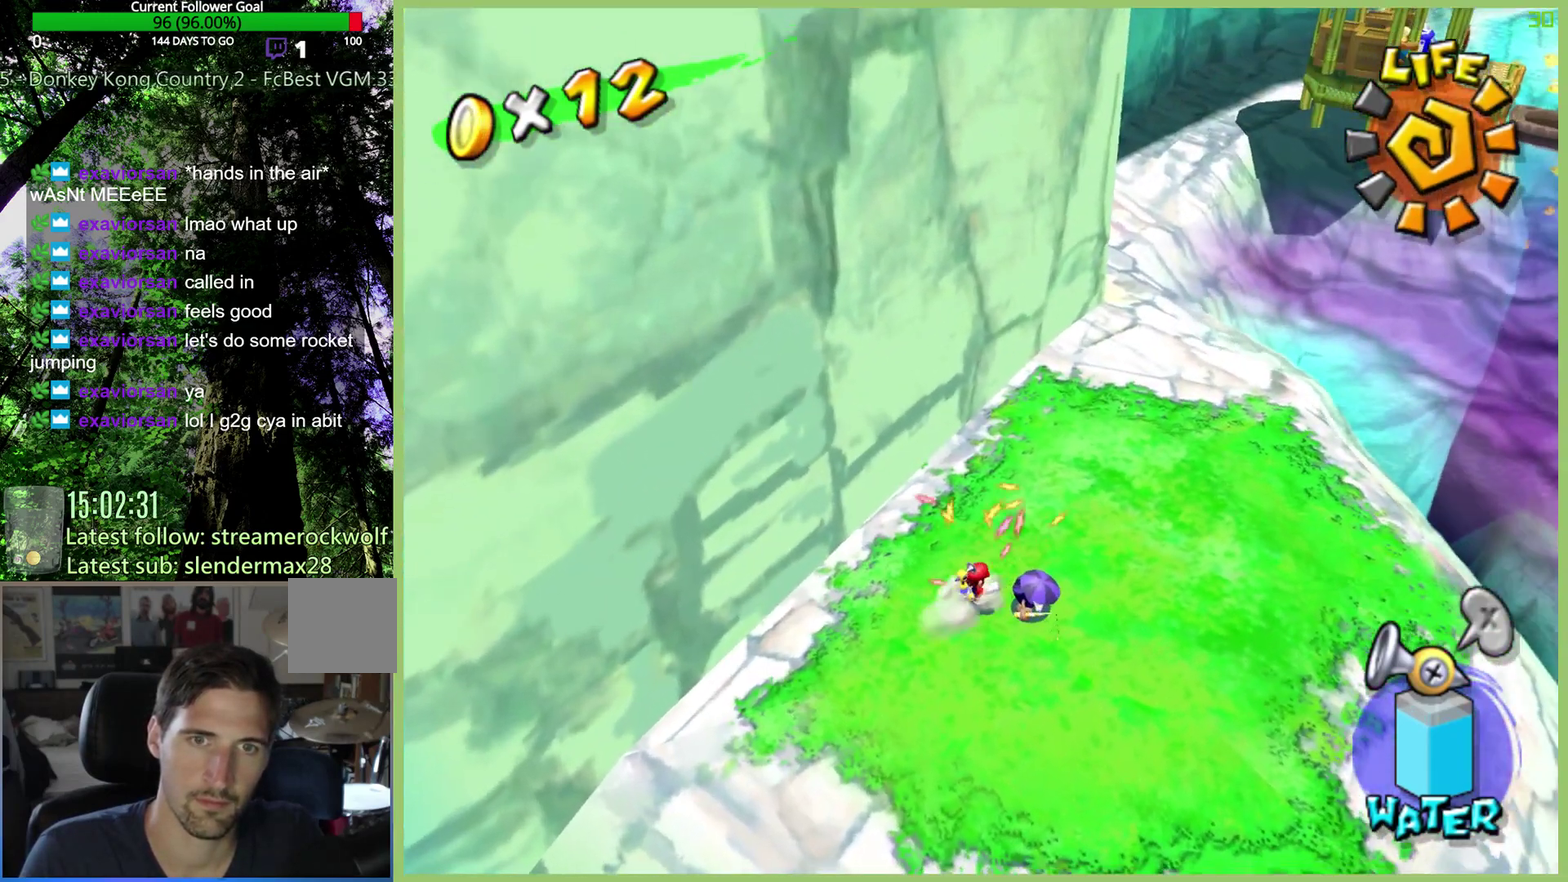
{"buttons": [], "left_stick": "down-right", "right_stick": "center", "button_events": []}
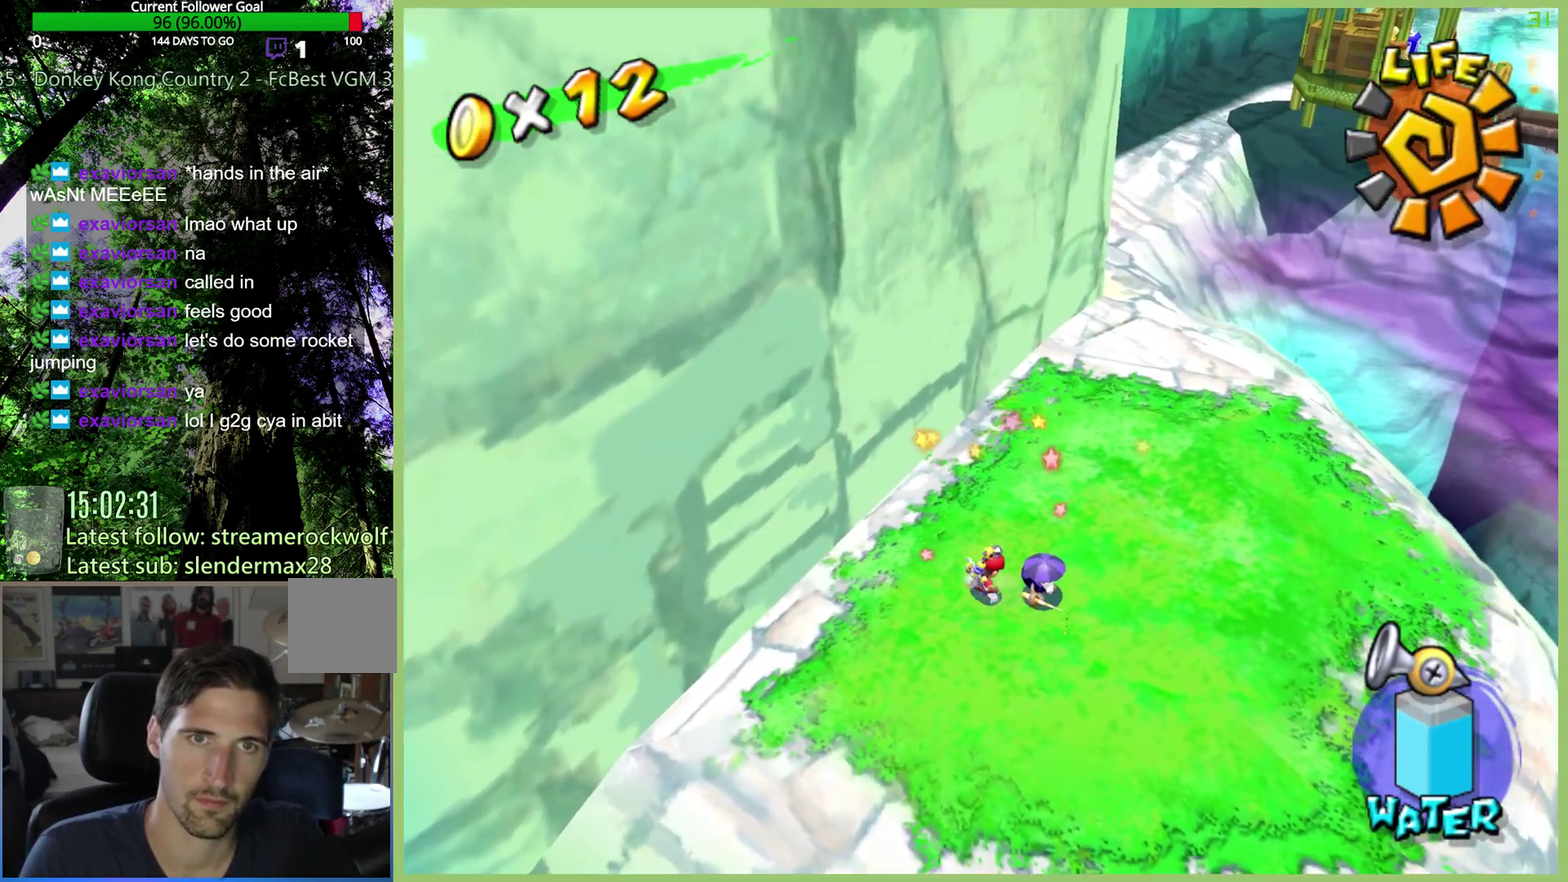
{"buttons": [], "left_stick": "down", "right_stick": "center", "button_events": []}